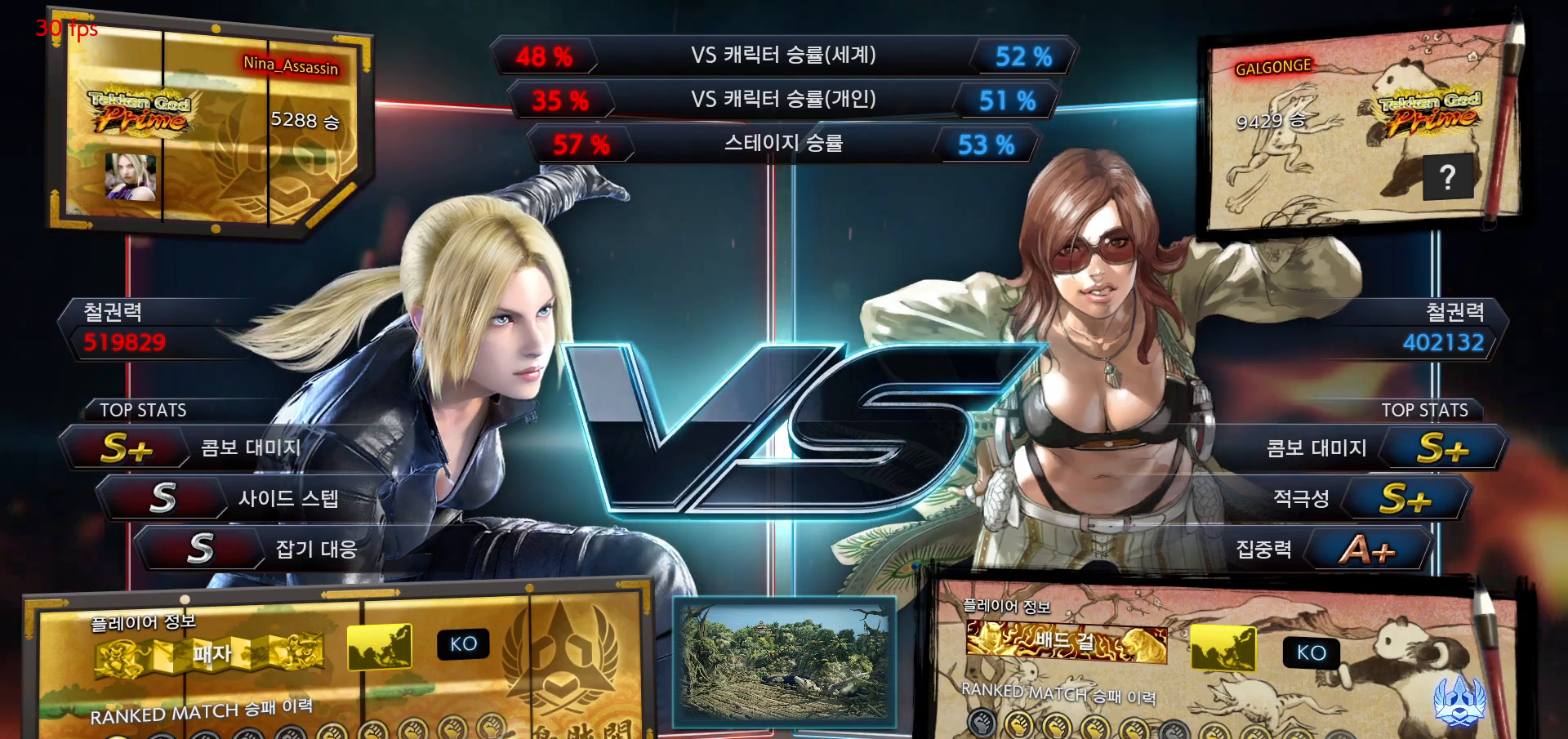
Gameplay with a controller (arcade stick); each line is a JSON object with the inputs held at the frame after it. "events" lists button and stick changes between this image and that frame as [ms after this image, input, new state], when the widget could be followed in between. Not read: L3 R3.
{"buttons": ["START"], "left_stick": "center", "events": [[100, "START", "down"], [167, "START", "up"], [267, "START", "down"], [333, "START", "up"], [433, "START", "down"]]}
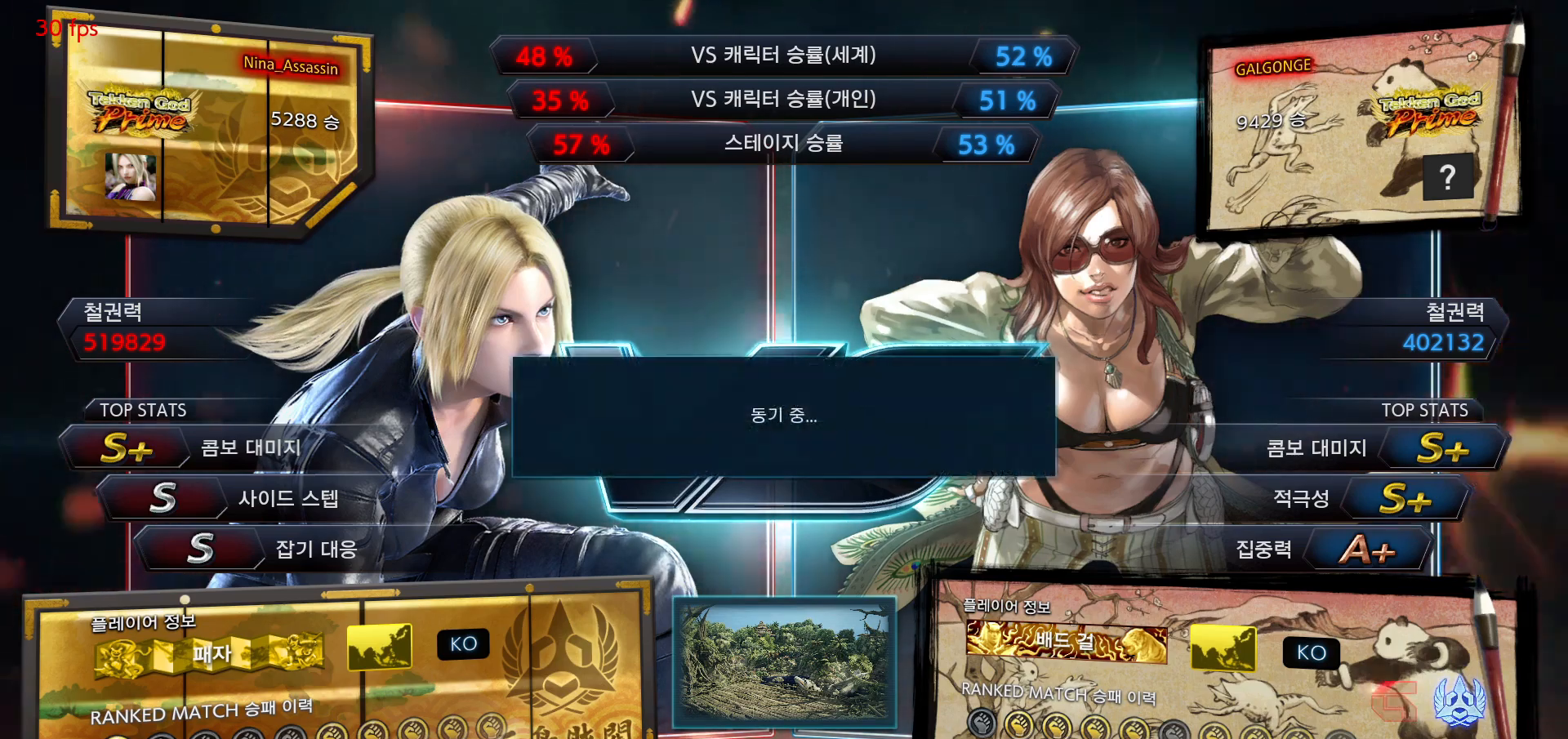
{"buttons": ["START"], "left_stick": "center", "events": [[17, "START", "up"], [100, "START", "down"], [183, "START", "up"], [267, "START", "down"], [350, "START", "up"], [433, "START", "down"]]}
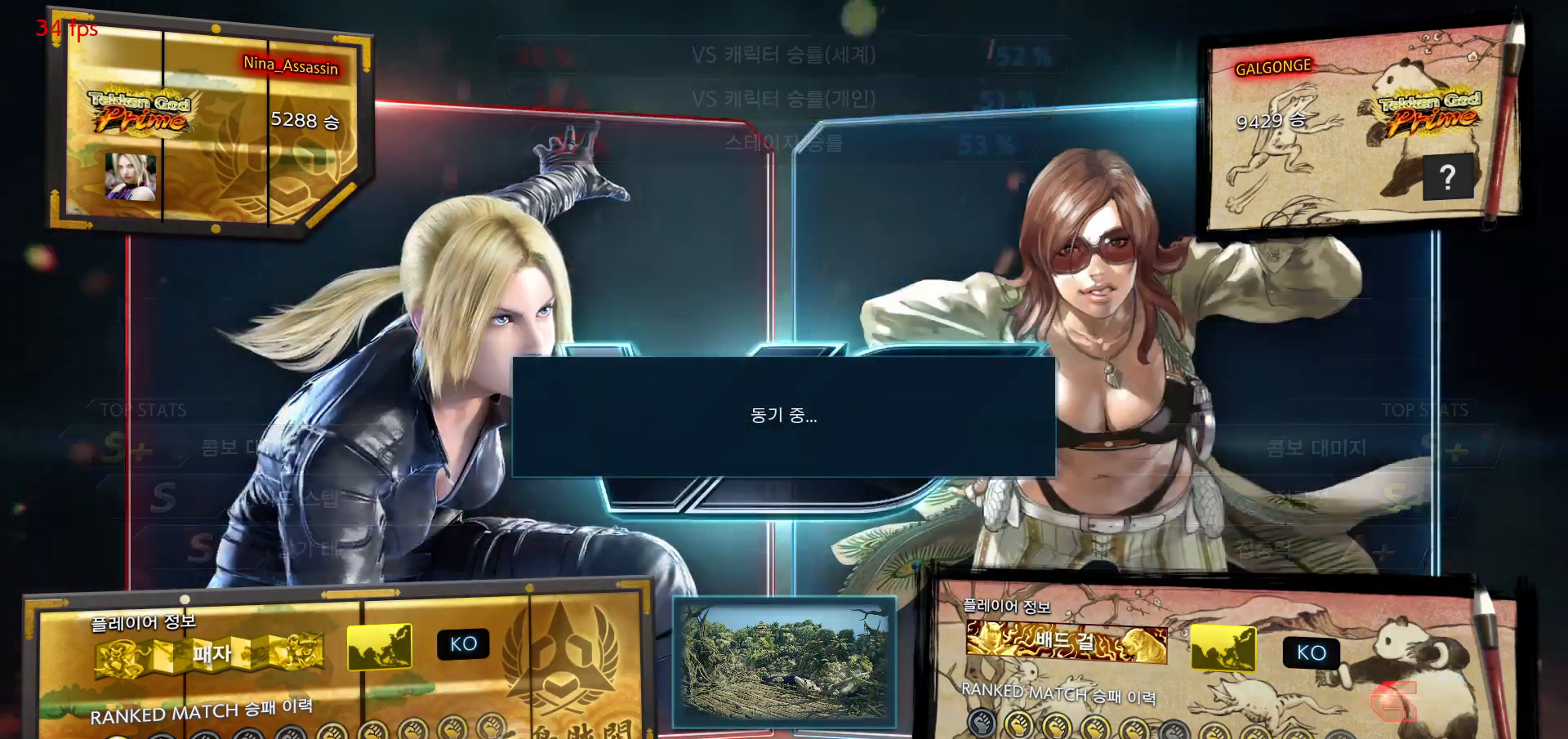
{"buttons": ["START"], "left_stick": "center", "events": [[17, "START", "up"], [117, "START", "down"], [200, "START", "up"], [283, "START", "down"], [367, "START", "up"], [450, "START", "down"]]}
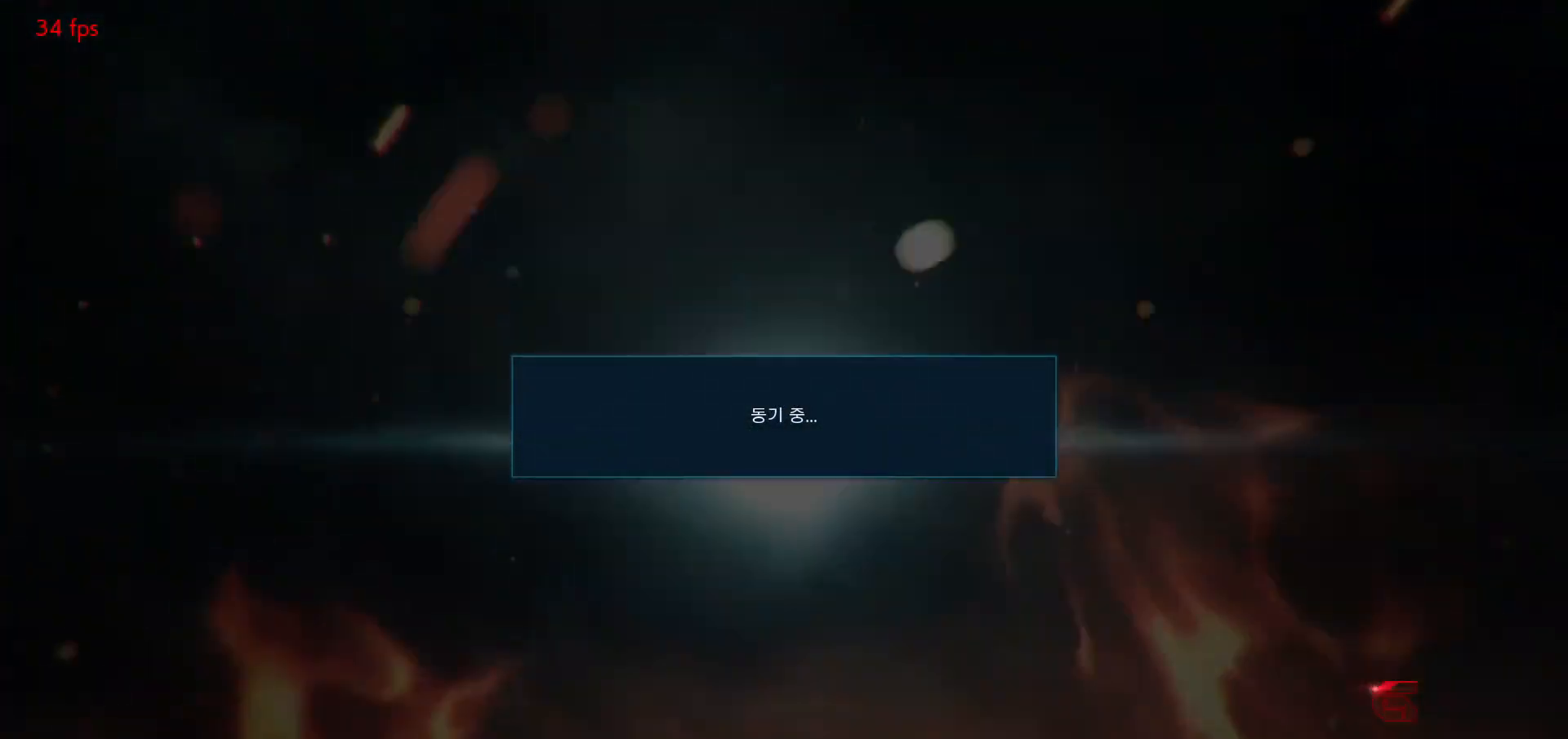
{"buttons": ["START"], "left_stick": "center", "events": [[33, "START", "up"], [117, "START", "down"], [200, "START", "up"], [300, "START", "down"], [367, "START", "up"], [467, "START", "down"]]}
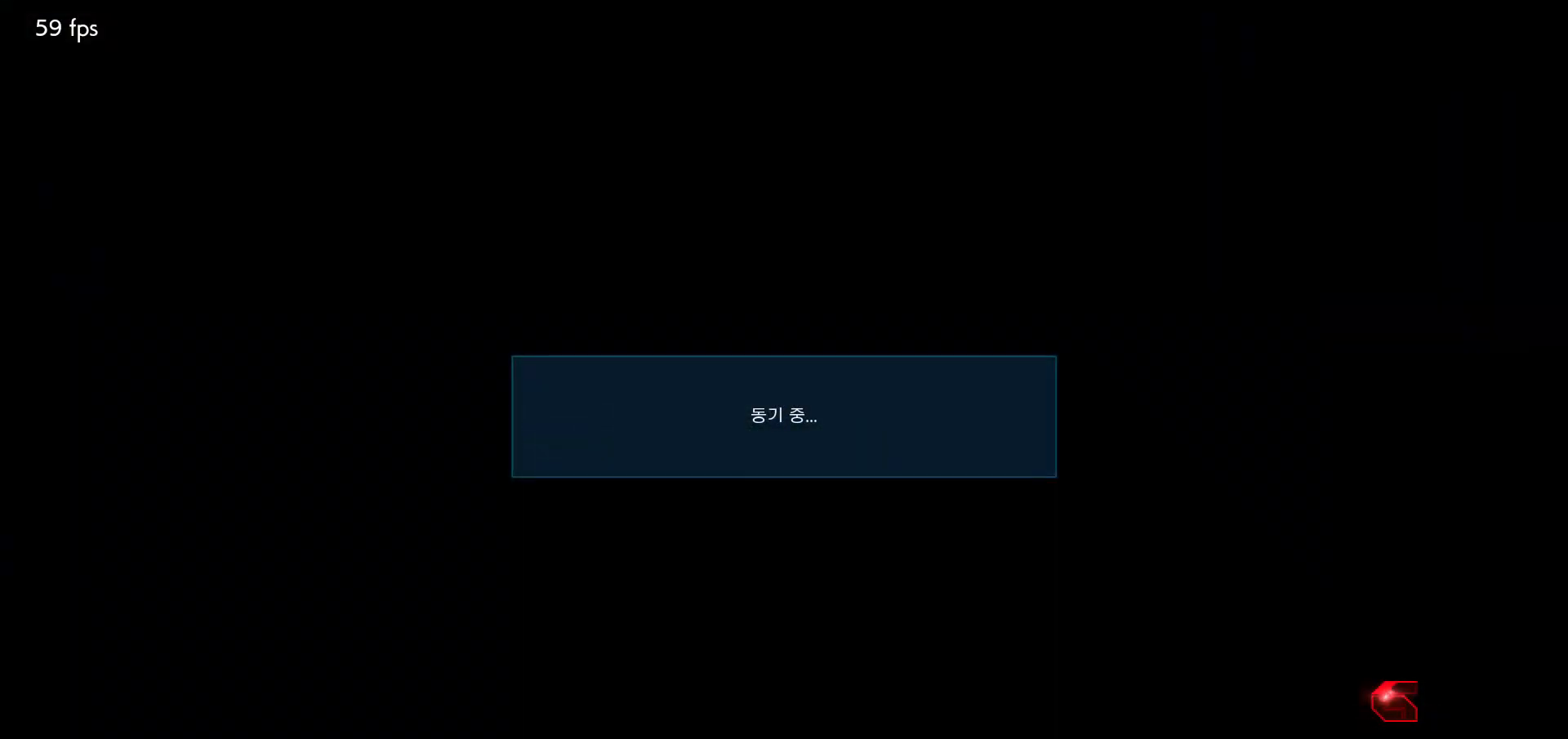
{"buttons": ["START"], "left_stick": "center", "events": [[33, "START", "up"], [133, "START", "down"], [217, "START", "up"], [300, "START", "down"], [383, "START", "up"], [467, "START", "down"]]}
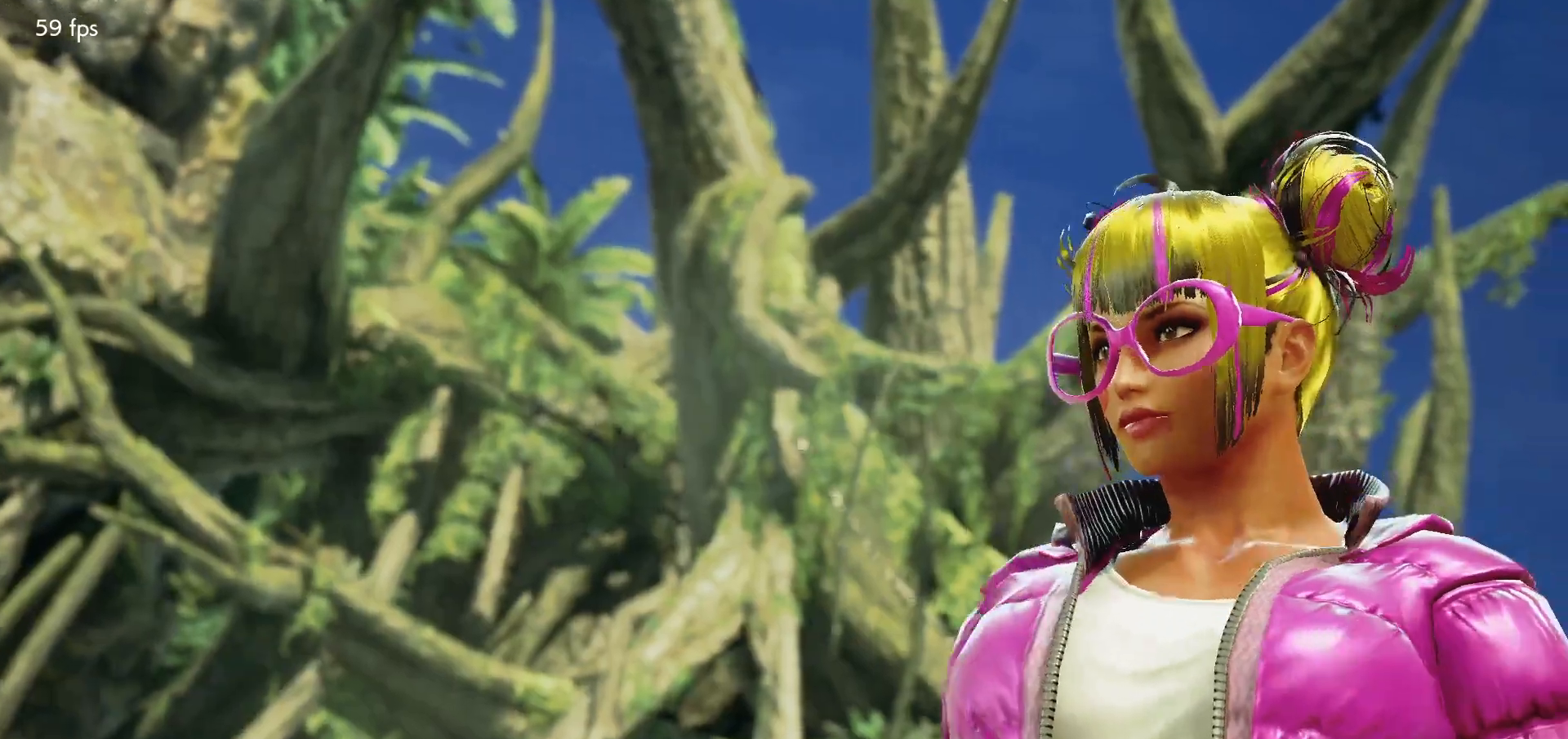
{"buttons": ["START"], "left_stick": "center"}
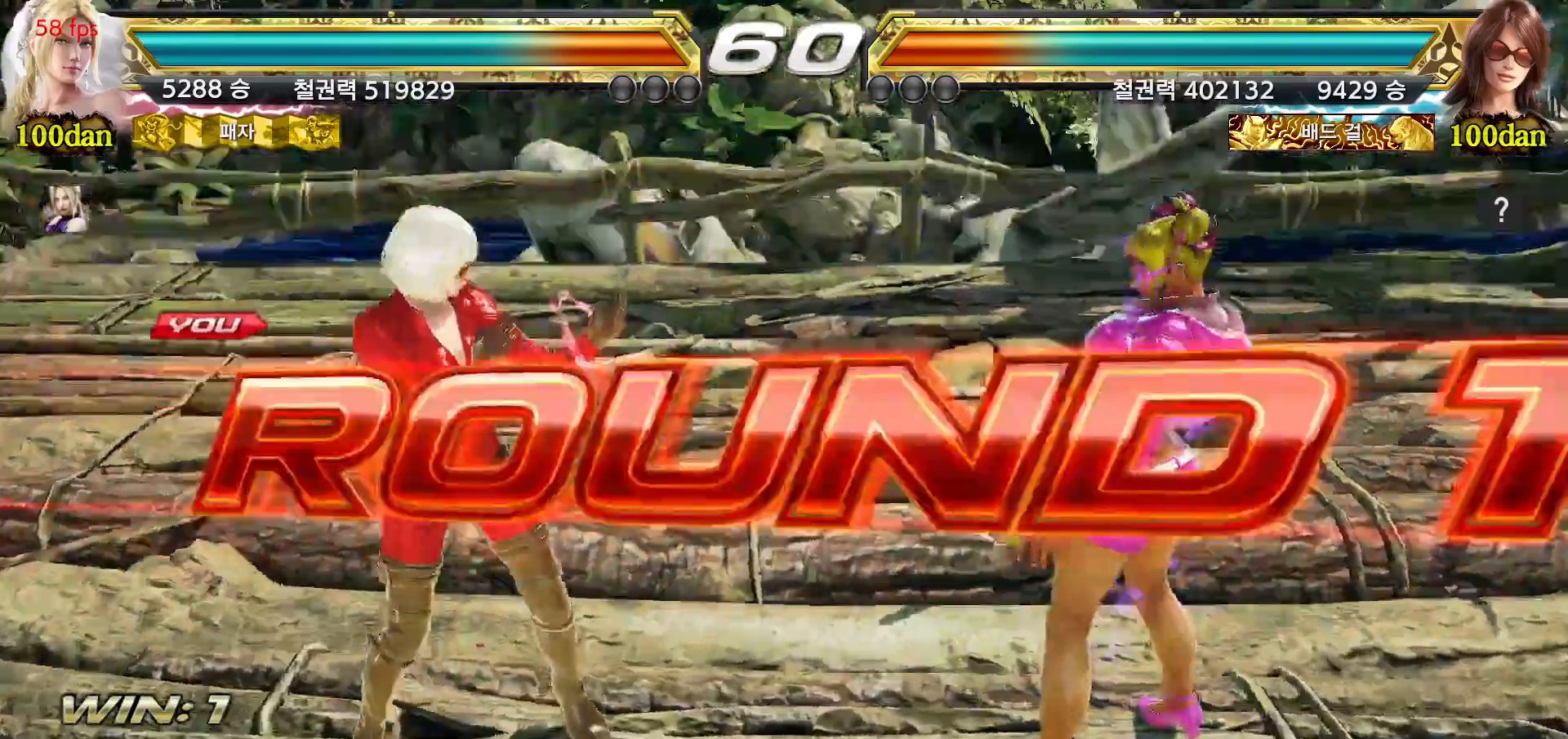
{"buttons": ["START"], "left_stick": "center", "events": [[50, "START", "up"], [150, "START", "down"], [217, "START", "up"], [317, "START", "down"], [383, "START", "up"], [483, "START", "down"]]}
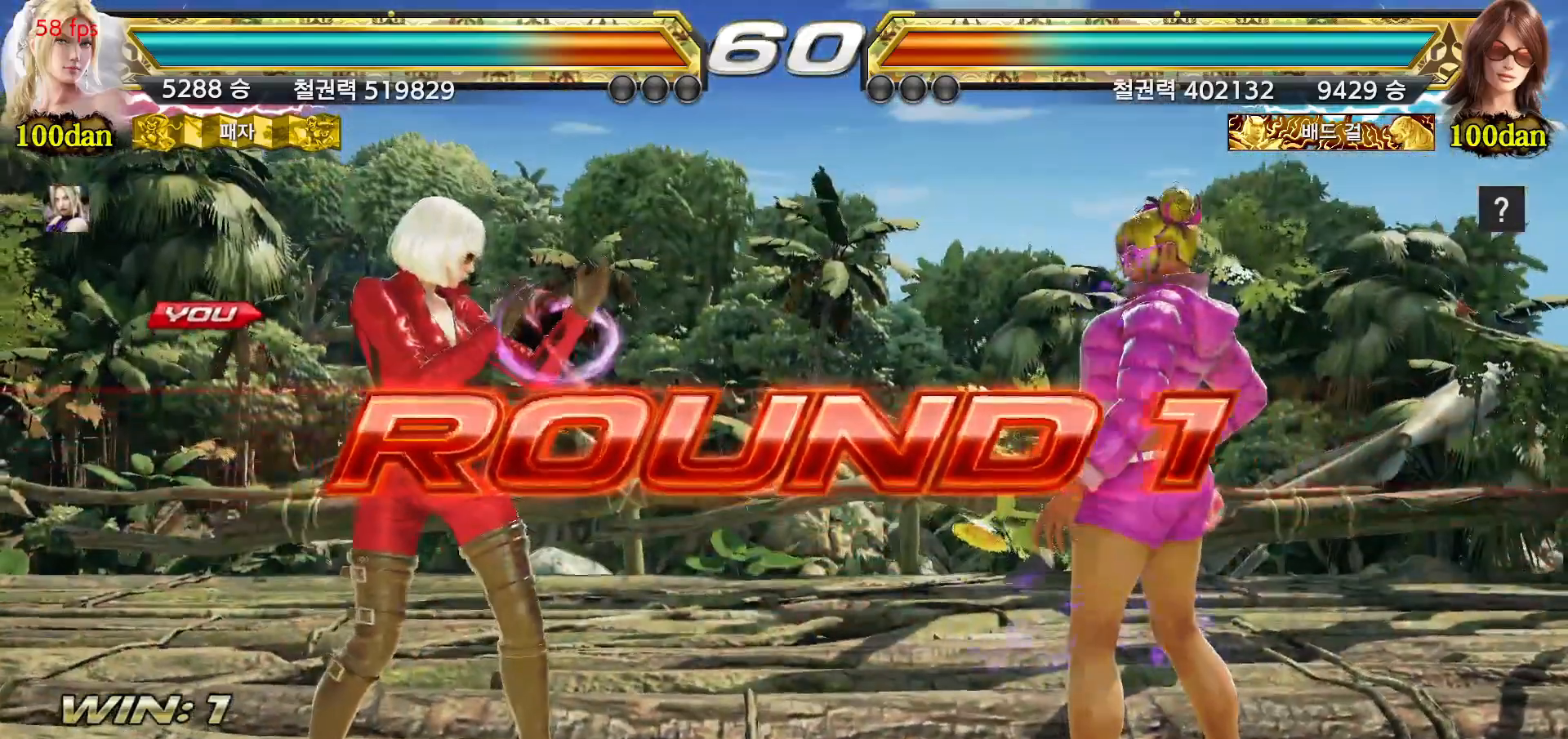
{"buttons": [], "left_stick": "center", "events": [[50, "START", "up"]]}
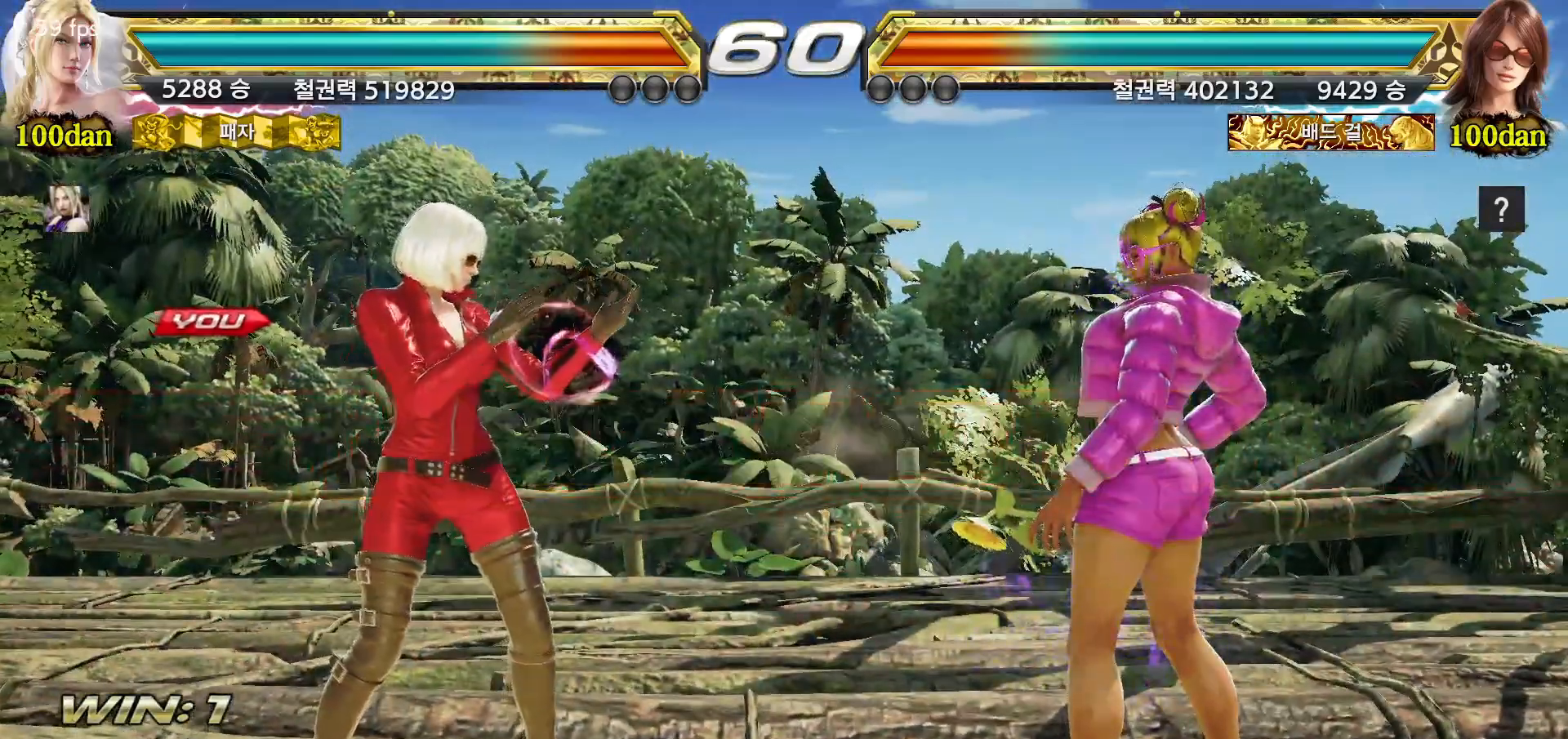
{"buttons": [], "left_stick": "right", "events": [[200, "left_stick", "right"], [267, "left_stick", "down"], [350, "left_stick", "left"], [400, "left_stick", "up"], [467, "left_stick", "right"]]}
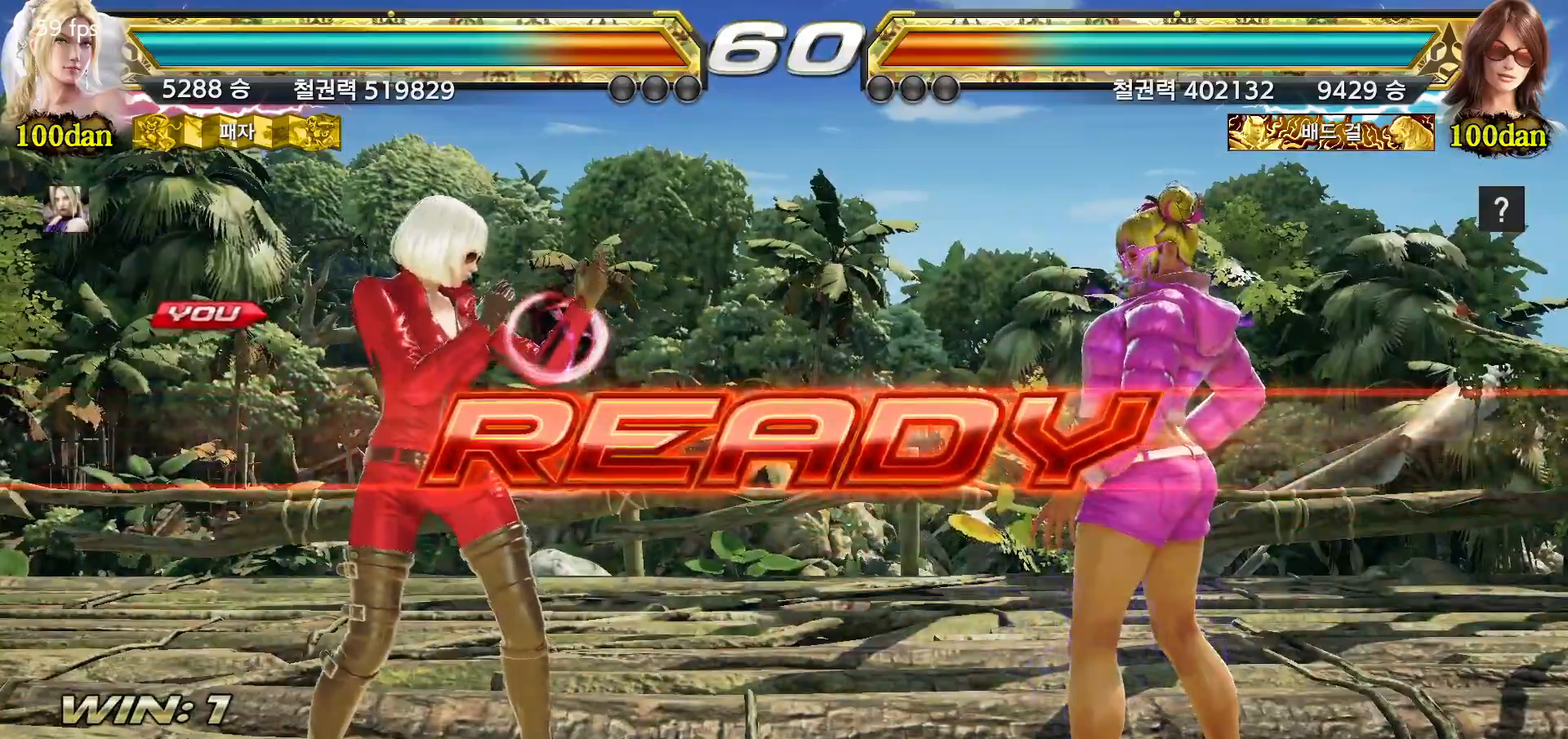
{"buttons": [], "left_stick": "center", "events": [[33, "left_stick", "down"], [100, "left_stick", "left"], [167, "left_stick", "up"], [233, "left_stick", "right"], [300, "left_stick", "down"], [400, "left_stick", "center"]]}
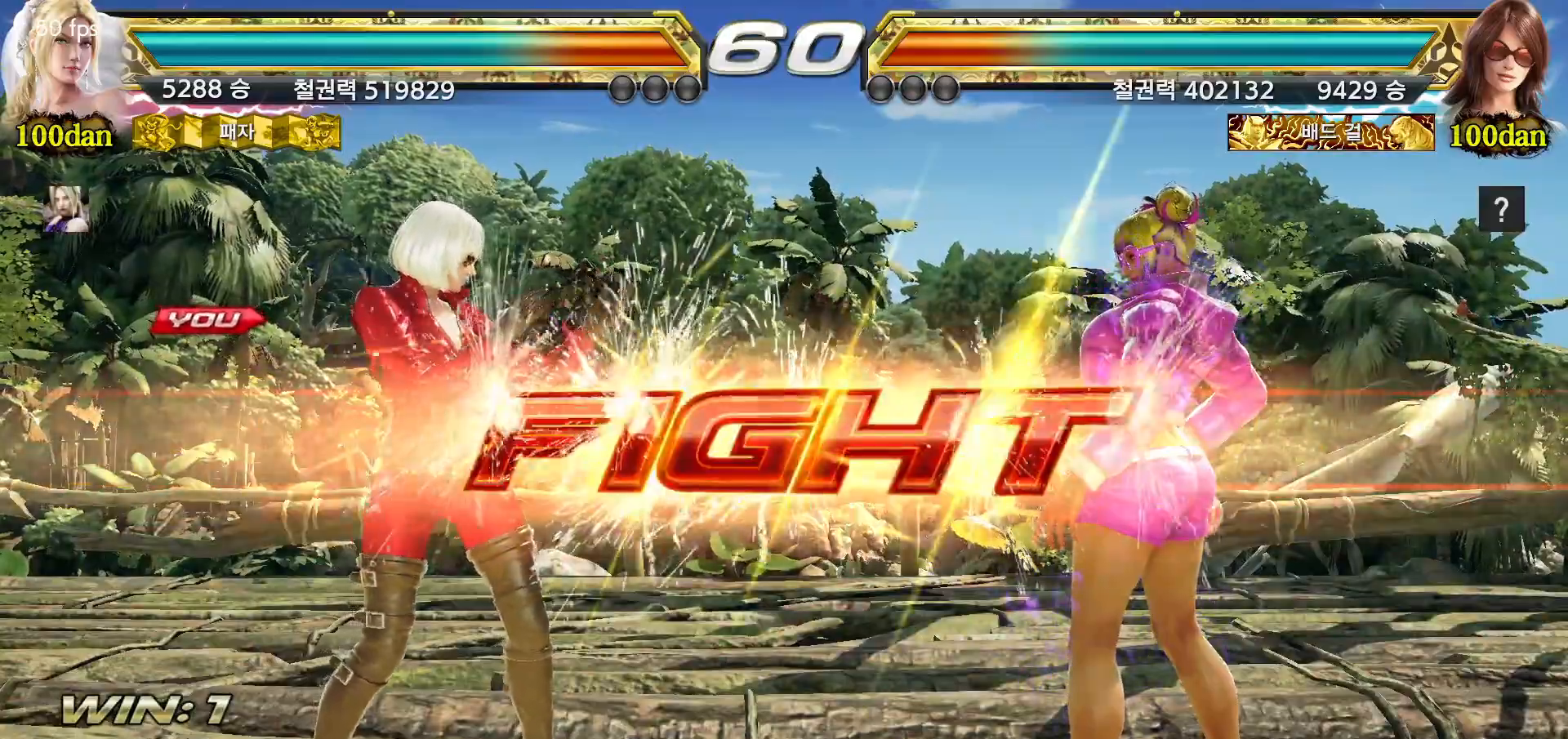
{"buttons": [], "left_stick": "center", "events": [[300, "left_stick", "down"], [383, "left_stick", "center"]]}
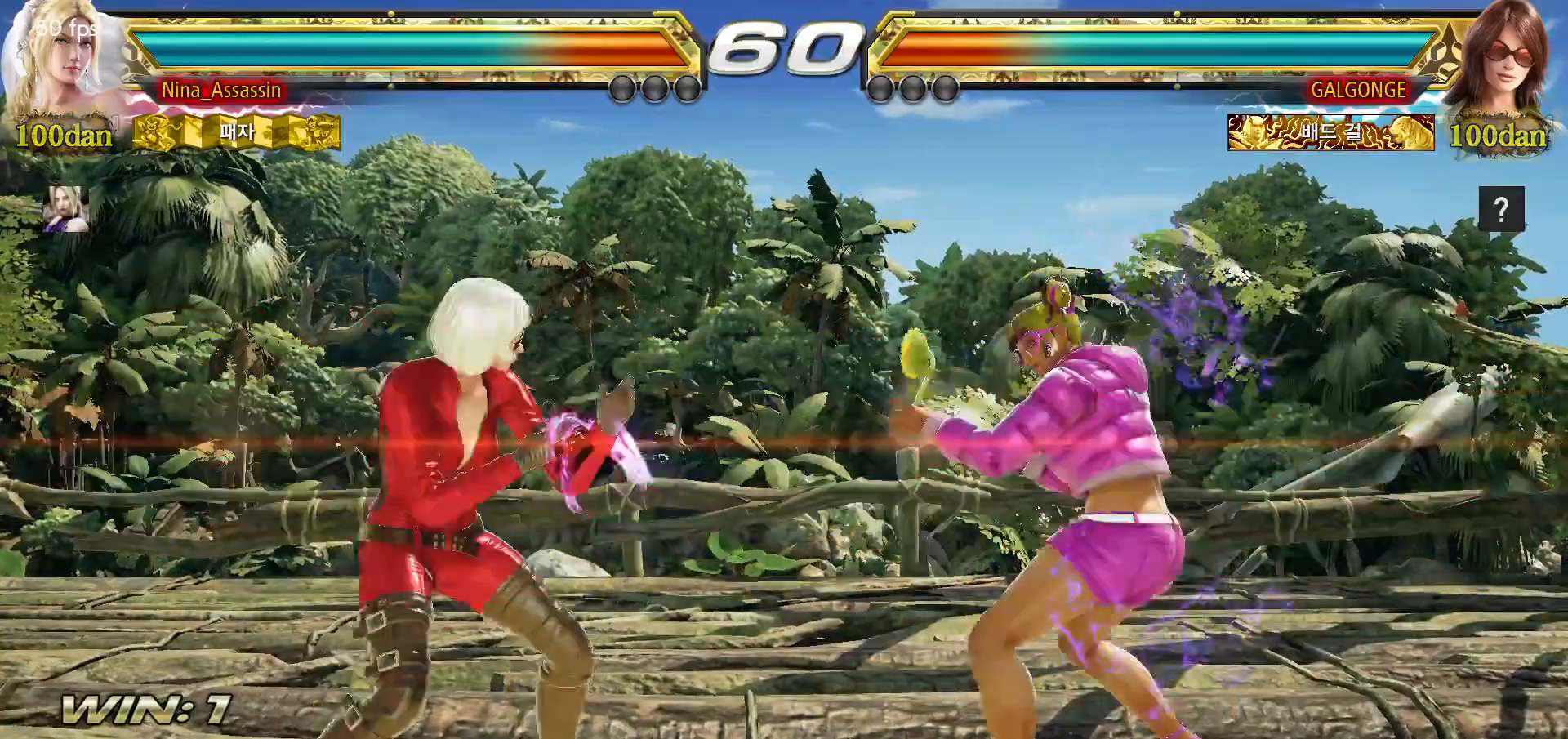
{"buttons": [], "left_stick": "left", "events": [[17, "left_stick", "left"]]}
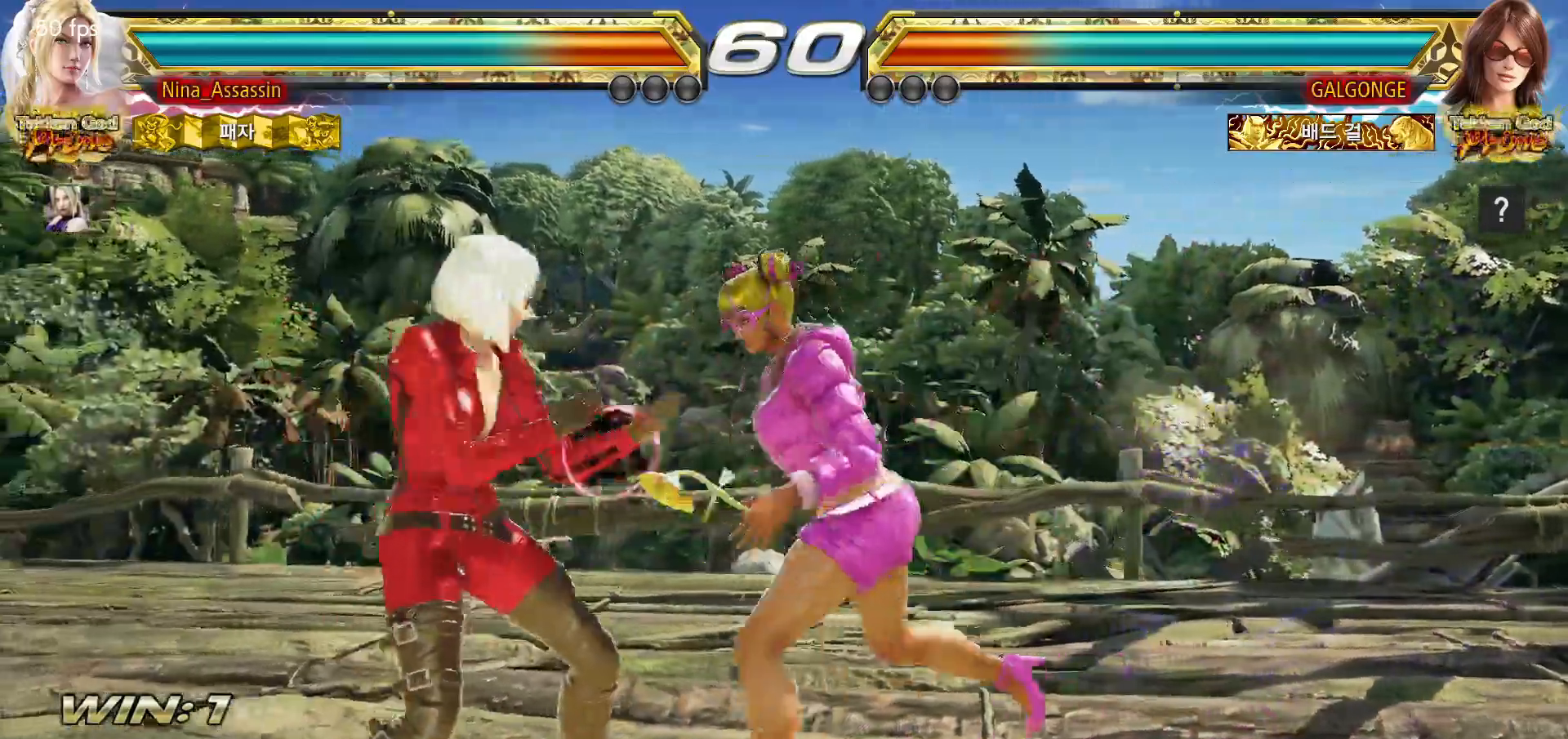
{"buttons": [], "left_stick": "left", "events": [[267, "left_stick", "center"], [317, "left_stick", "left"]]}
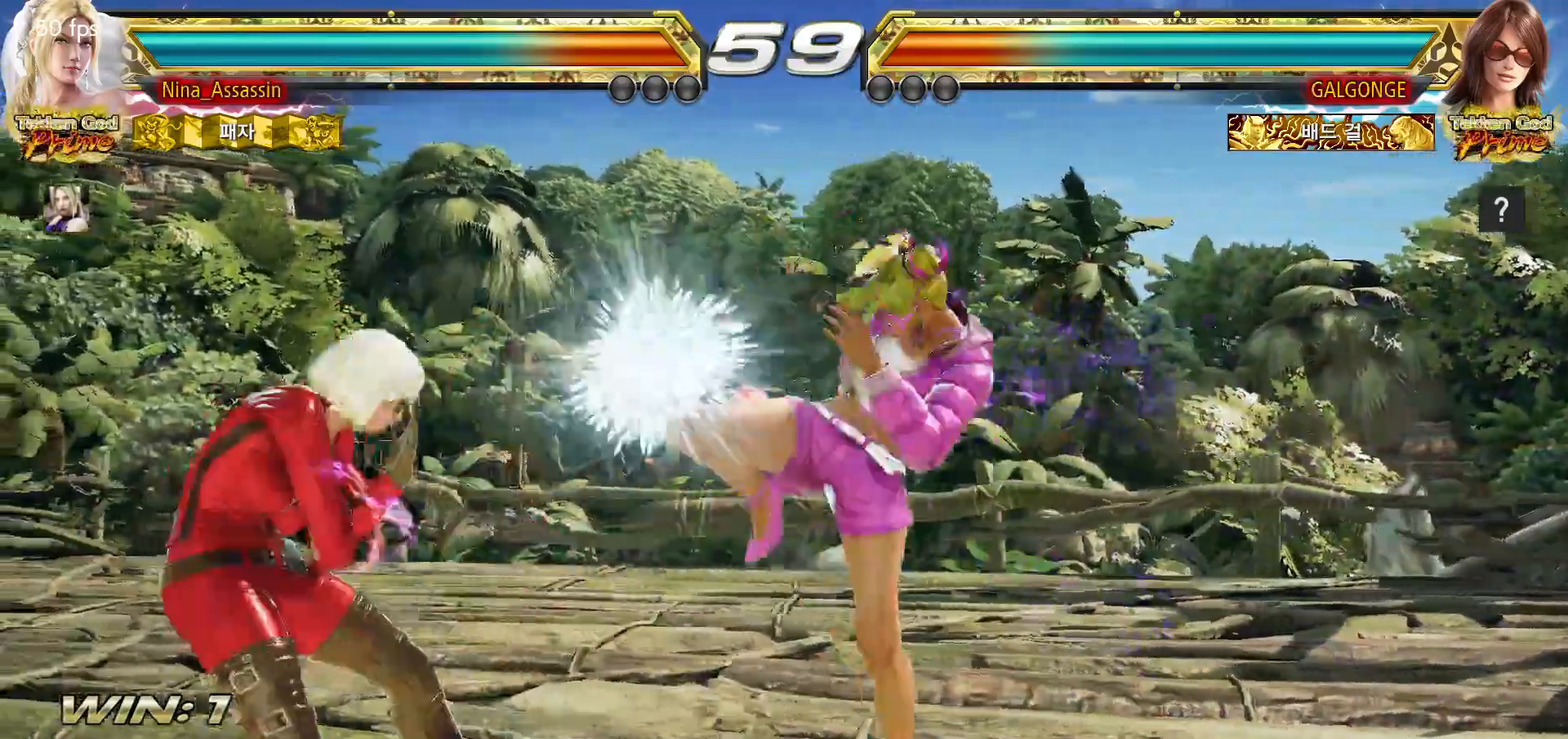
{"buttons": [], "left_stick": "down-right", "events": [[83, "left_stick", "center"], [150, "left_stick", "down"], [250, "left_stick", "center"], [400, "left_stick", "down-right"], [433, "SQUARE", "down"], [500, "SQUARE", "up"]]}
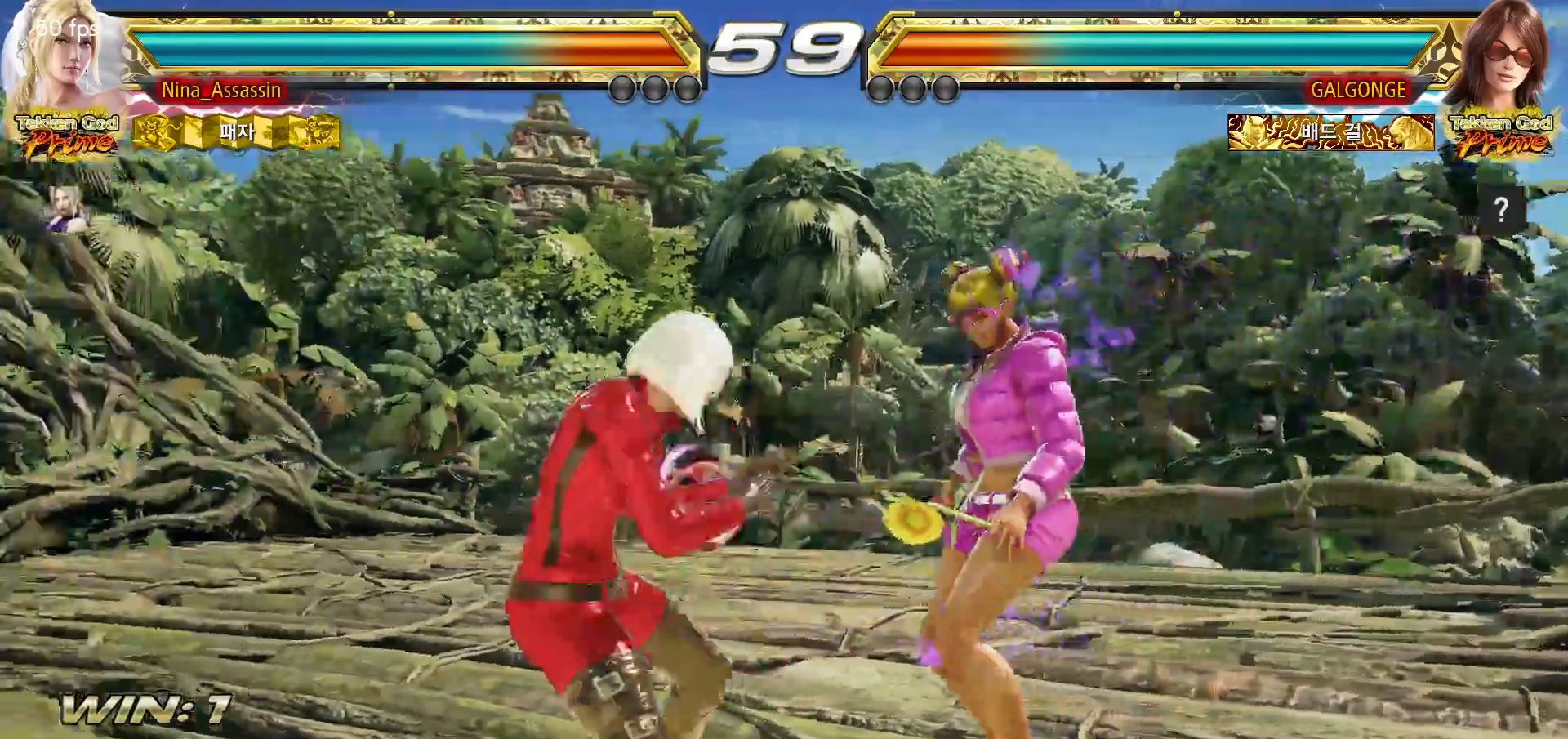
{"buttons": [], "left_stick": "center", "events": [[33, "left_stick", "center"], [383, "left_stick", "down"], [450, "left_stick", "center"]]}
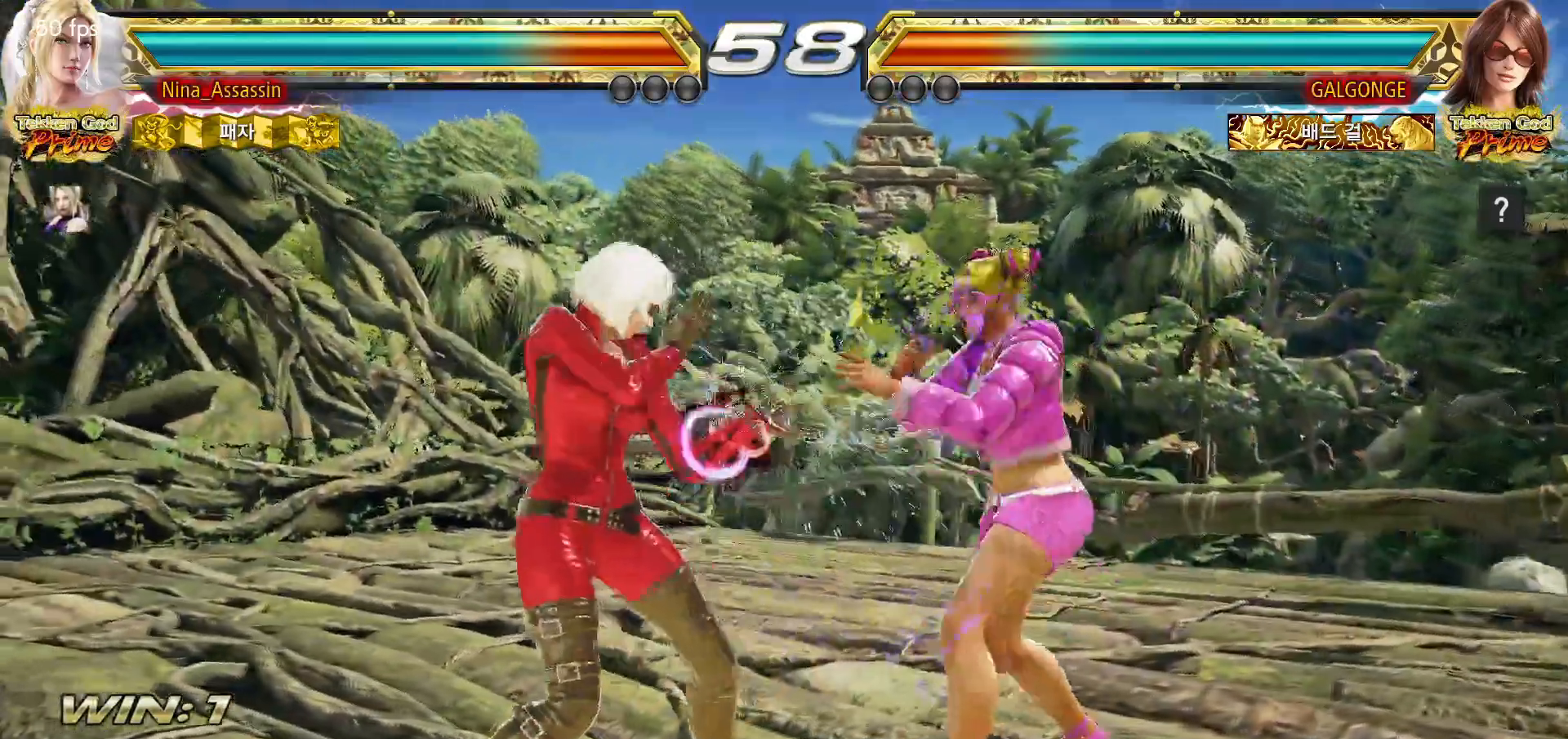
{"buttons": [], "left_stick": "down-left", "events": [[133, "left_stick", "left"], [417, "left_stick", "down-left"]]}
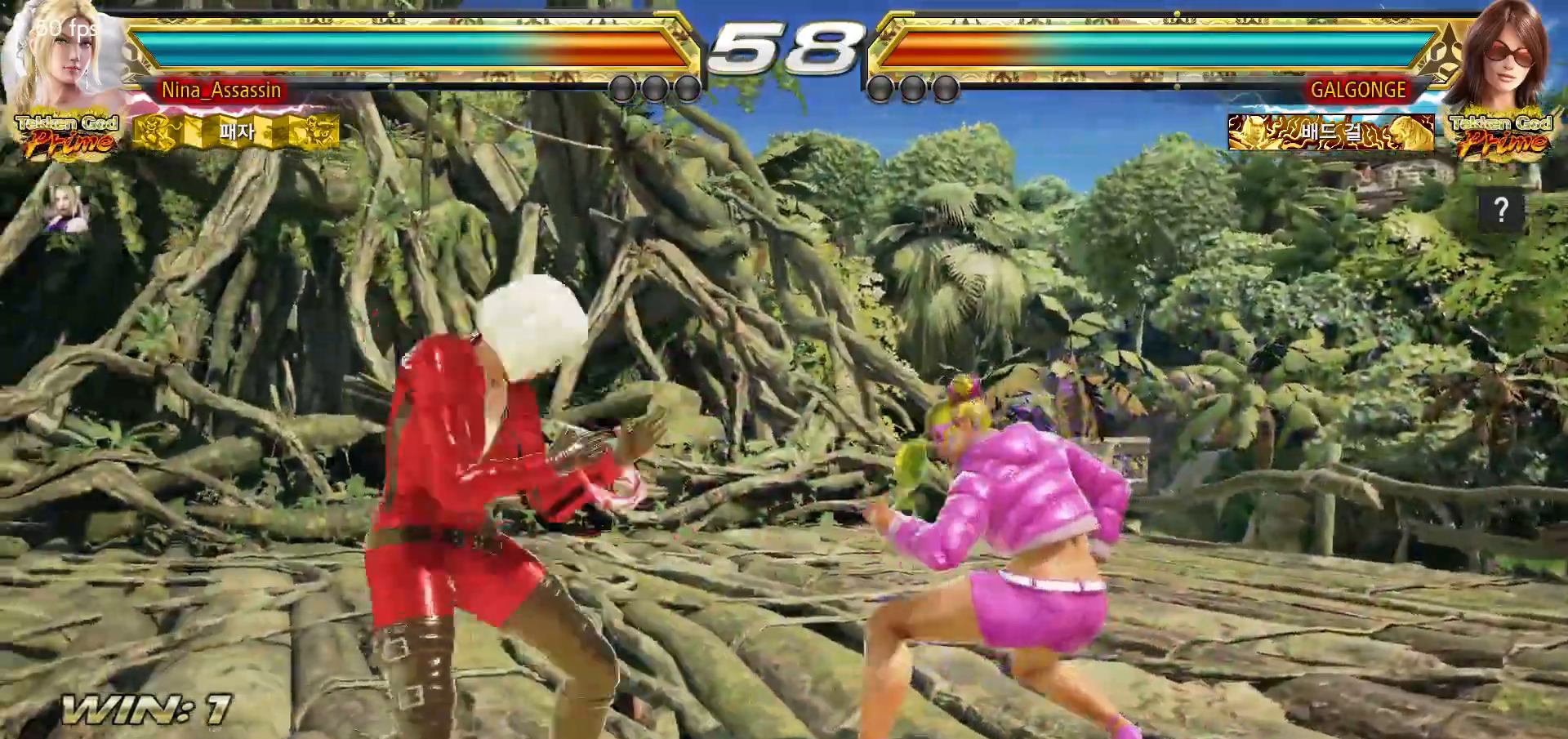
{"buttons": [], "left_stick": "left", "events": [[83, "left_stick", "left"]]}
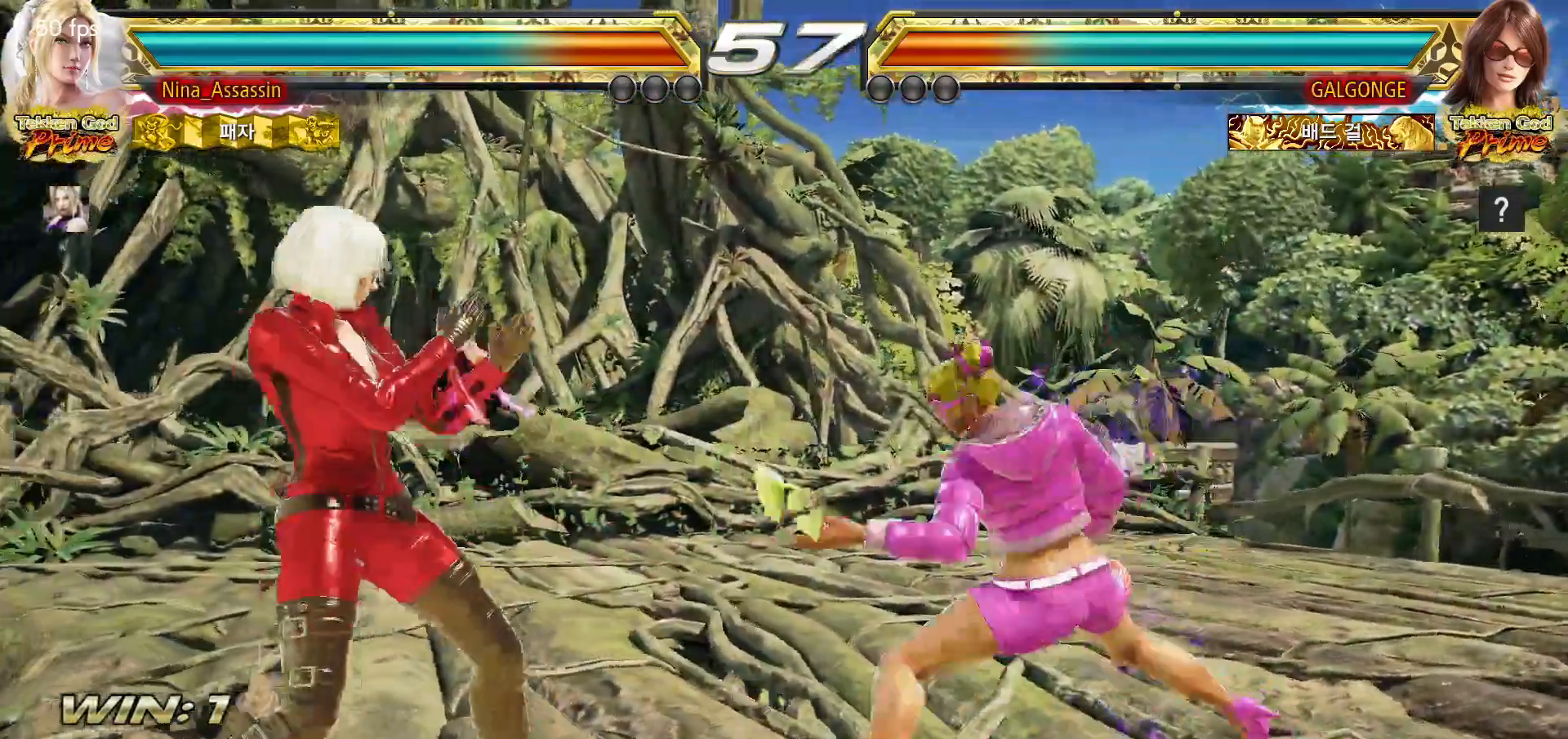
{"buttons": [], "left_stick": "center", "events": [[383, "left_stick", "down"], [433, "left_stick", "center"]]}
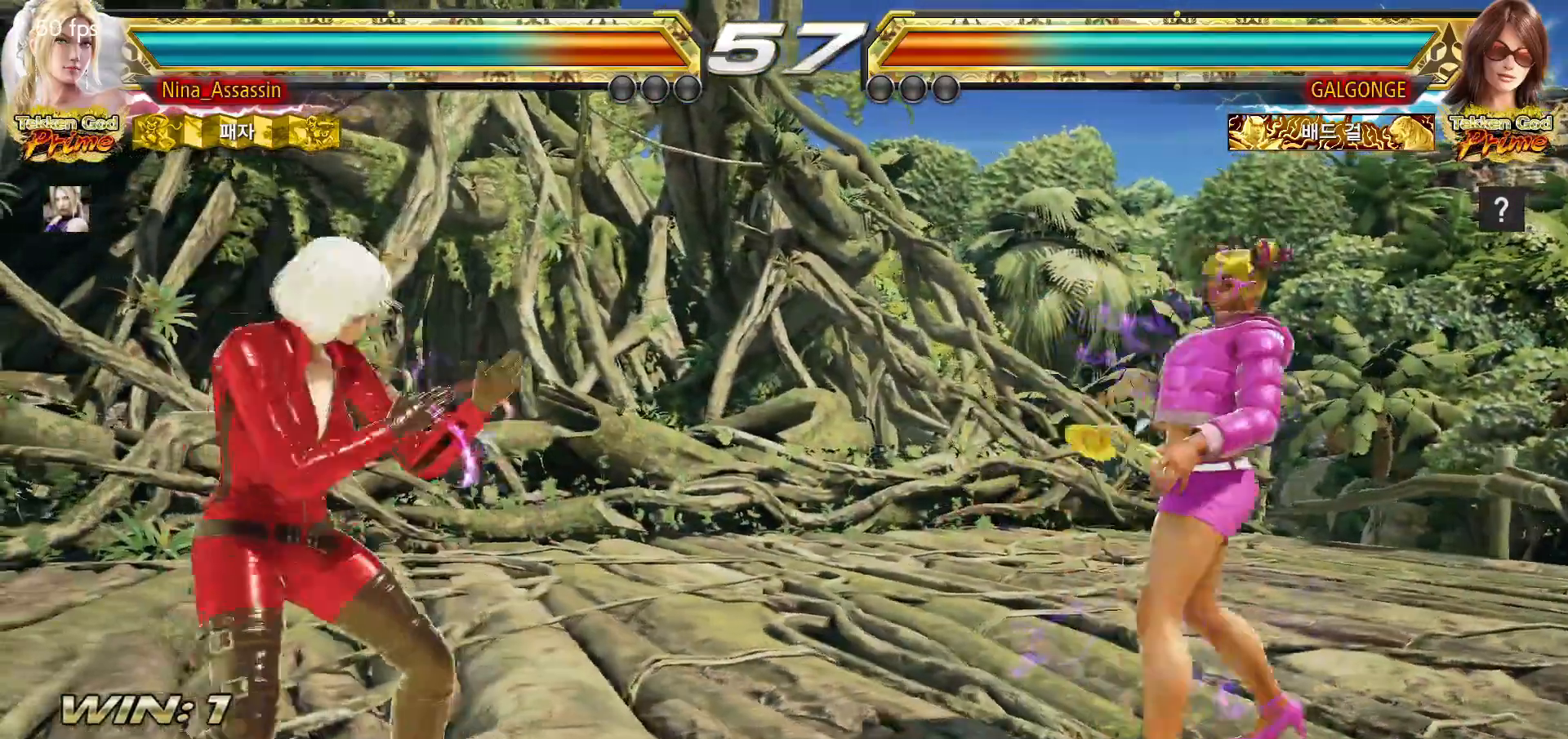
{"buttons": [], "left_stick": "center", "events": [[83, "left_stick", "left"], [150, "left_stick", "center"], [200, "left_stick", "left"], [350, "left_stick", "down-left"], [483, "left_stick", "center"]]}
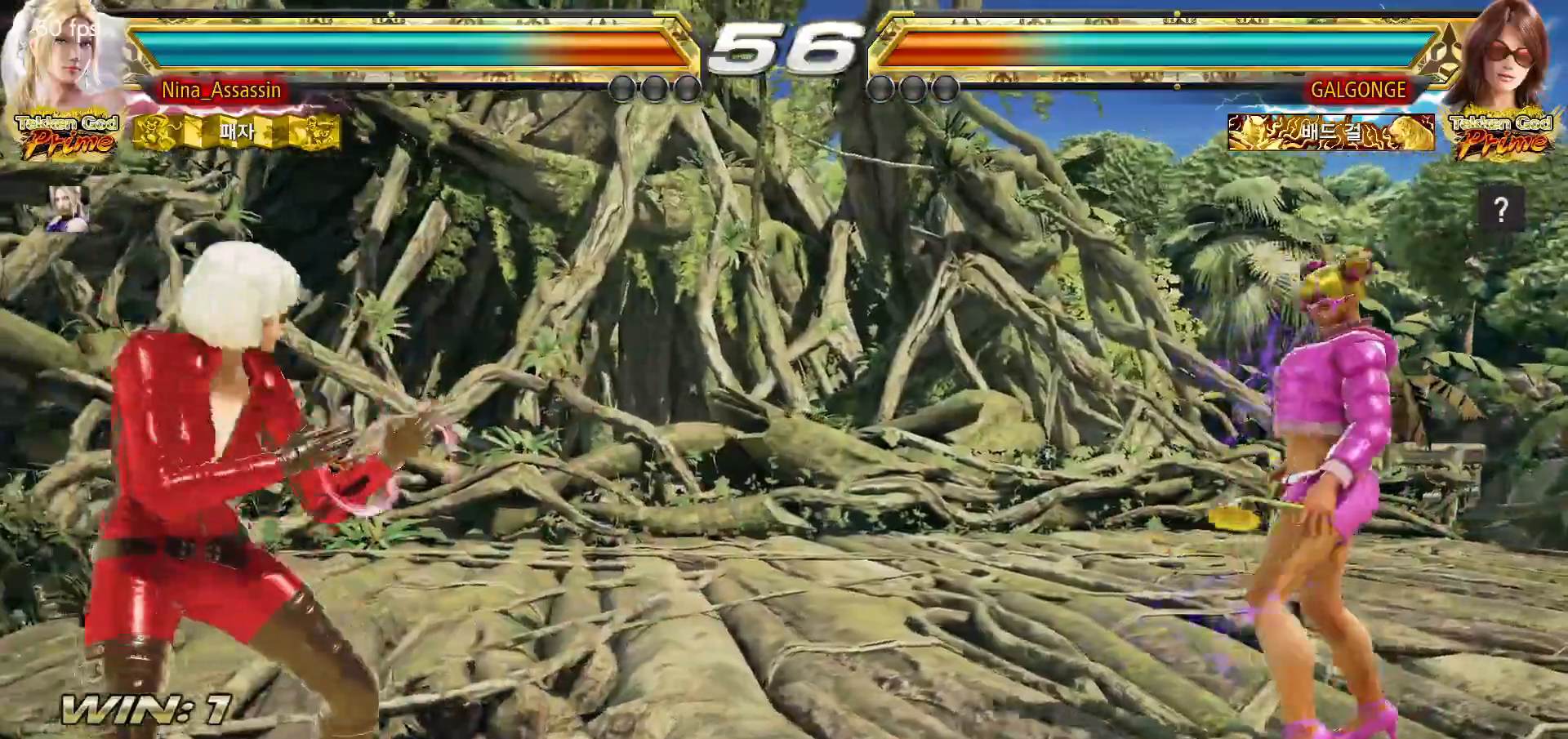
{"buttons": [], "left_stick": "center", "events": [[100, "left_stick", "right"], [150, "left_stick", "center"], [183, "SQUARE", "down"], [267, "SQUARE", "up"]]}
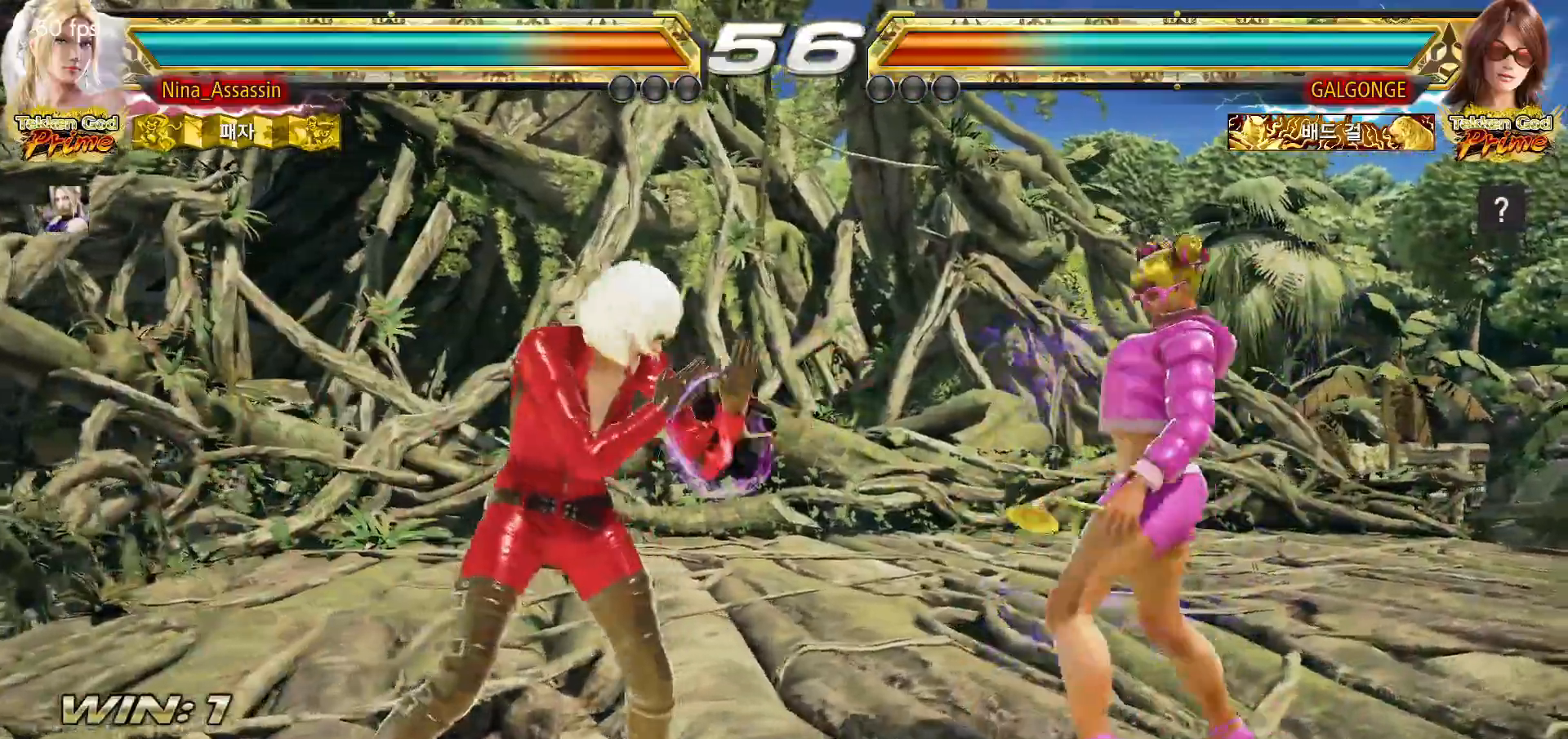
{"buttons": [], "left_stick": "left", "events": [[100, "left_stick", "left"], [183, "left_stick", "center"], [233, "left_stick", "left"]]}
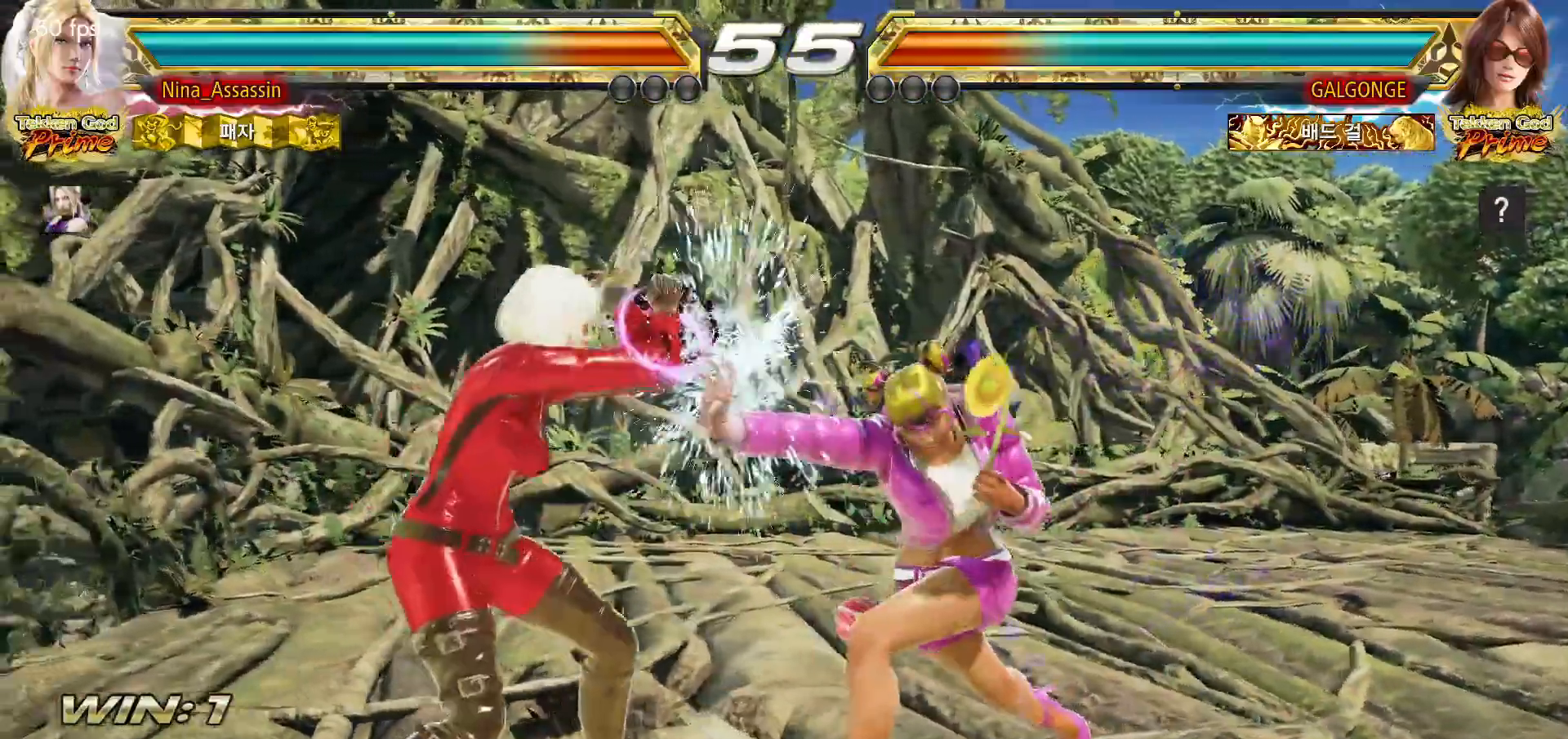
{"buttons": [], "left_stick": "left", "events": [[117, "left_stick", "down-left"], [283, "left_stick", "center"], [333, "left_stick", "left"]]}
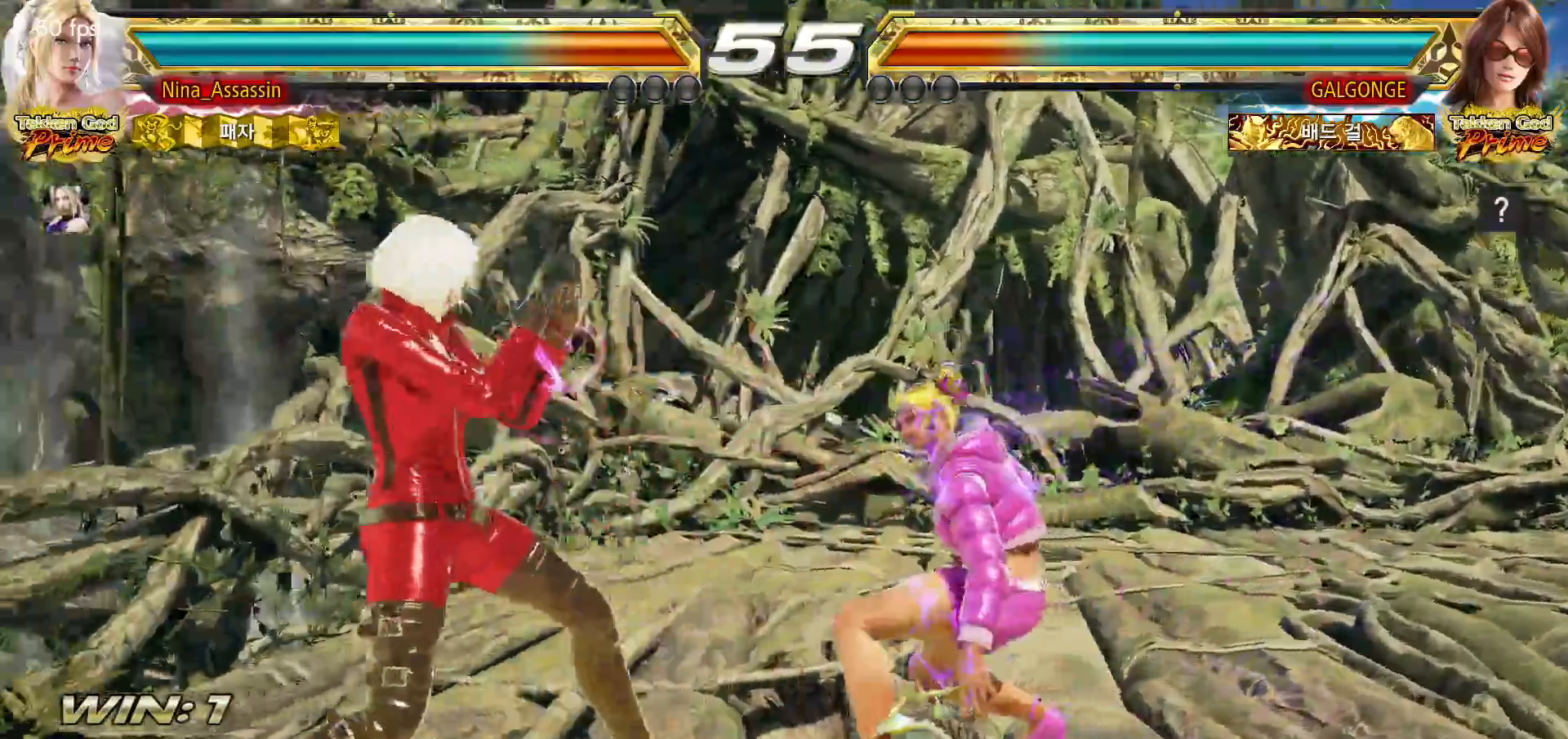
{"buttons": [], "left_stick": "center", "events": [[17, "left_stick", "down-left"], [33, "TRIANGLE", "down"], [117, "TRIANGLE", "up"], [200, "SQUARE", "down"], [200, "left_stick", "center"], [250, "SQUARE", "up"], [333, "SQUARE", "down"], [383, "SQUARE", "up"]]}
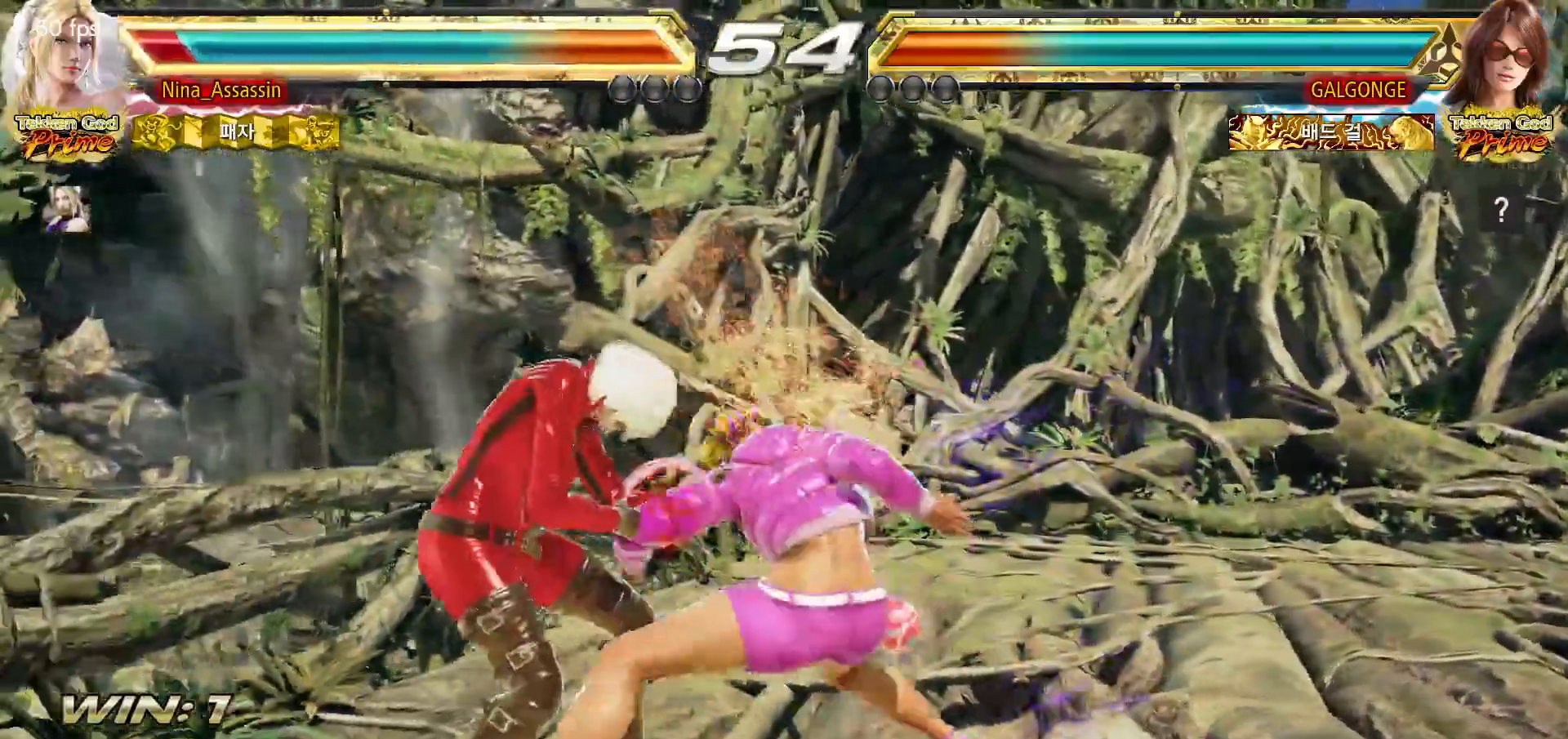
{"buttons": [], "left_stick": "center", "events": [[50, "left_stick", "left"], [383, "left_stick", "center"]]}
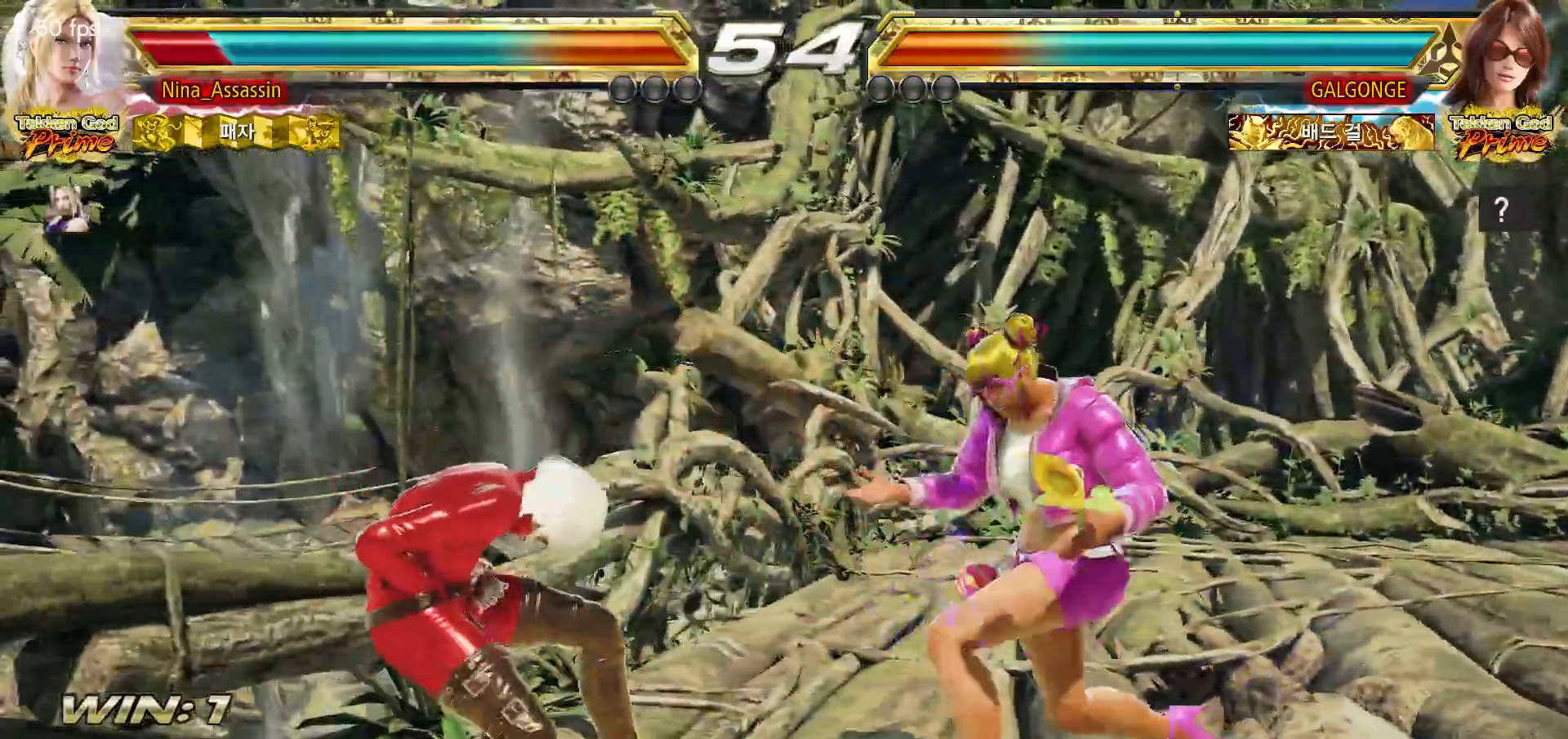
{"buttons": [], "left_stick": "left", "events": [[100, "left_stick", "left"]]}
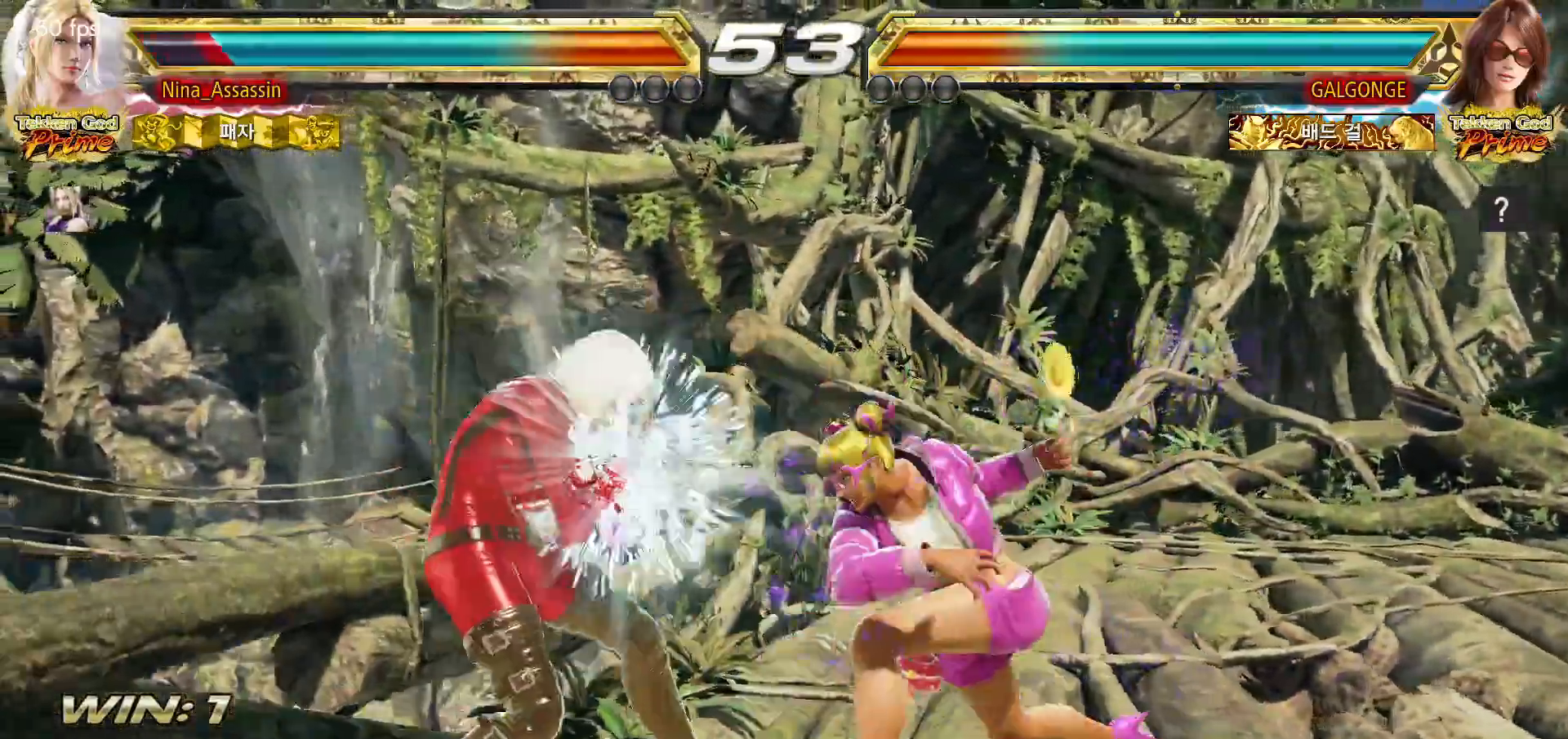
{"buttons": [], "left_stick": "left", "events": [[83, "left_stick", "down"], [183, "left_stick", "center"], [350, "left_stick", "left"]]}
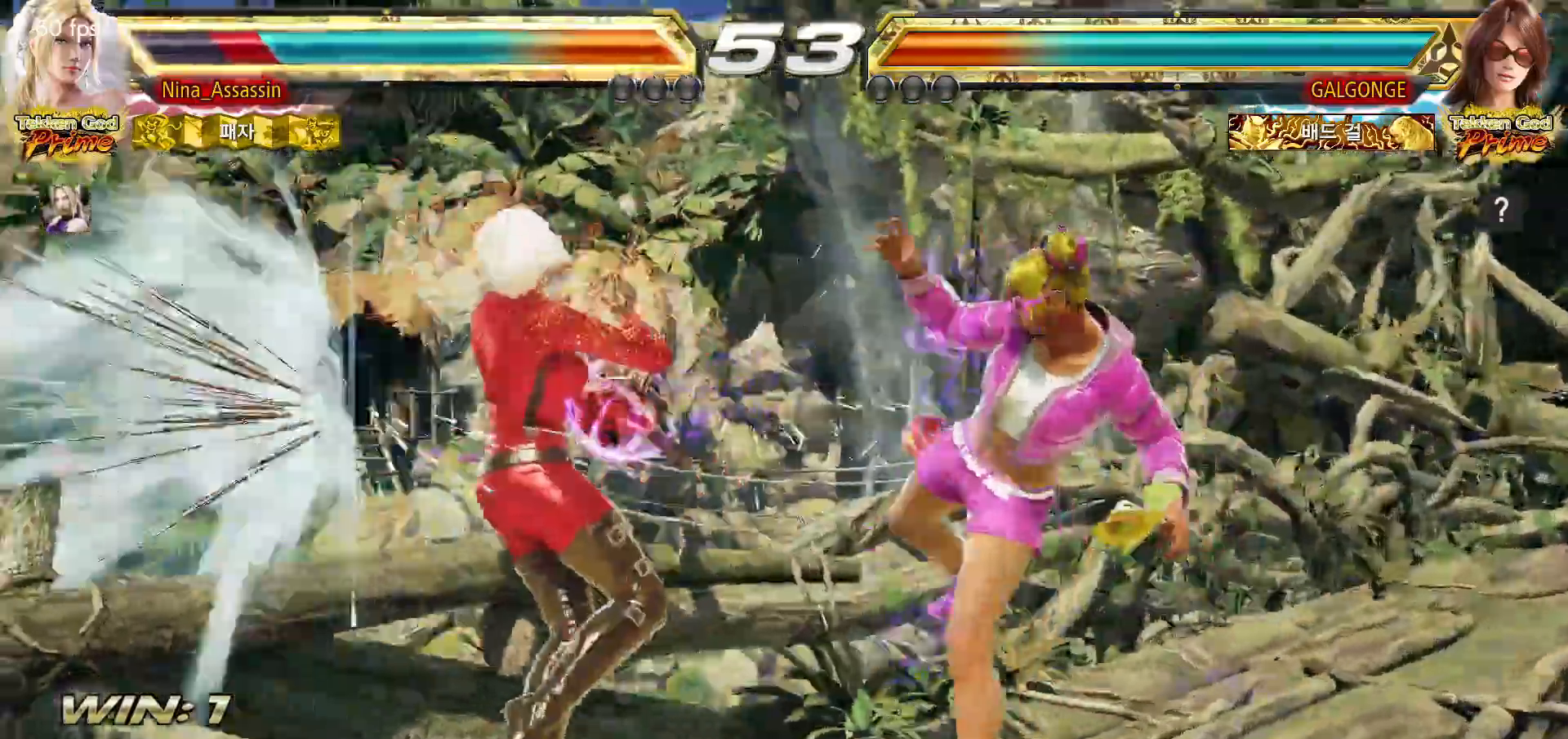
{"buttons": [], "left_stick": "center", "events": [[200, "left_stick", "center"]]}